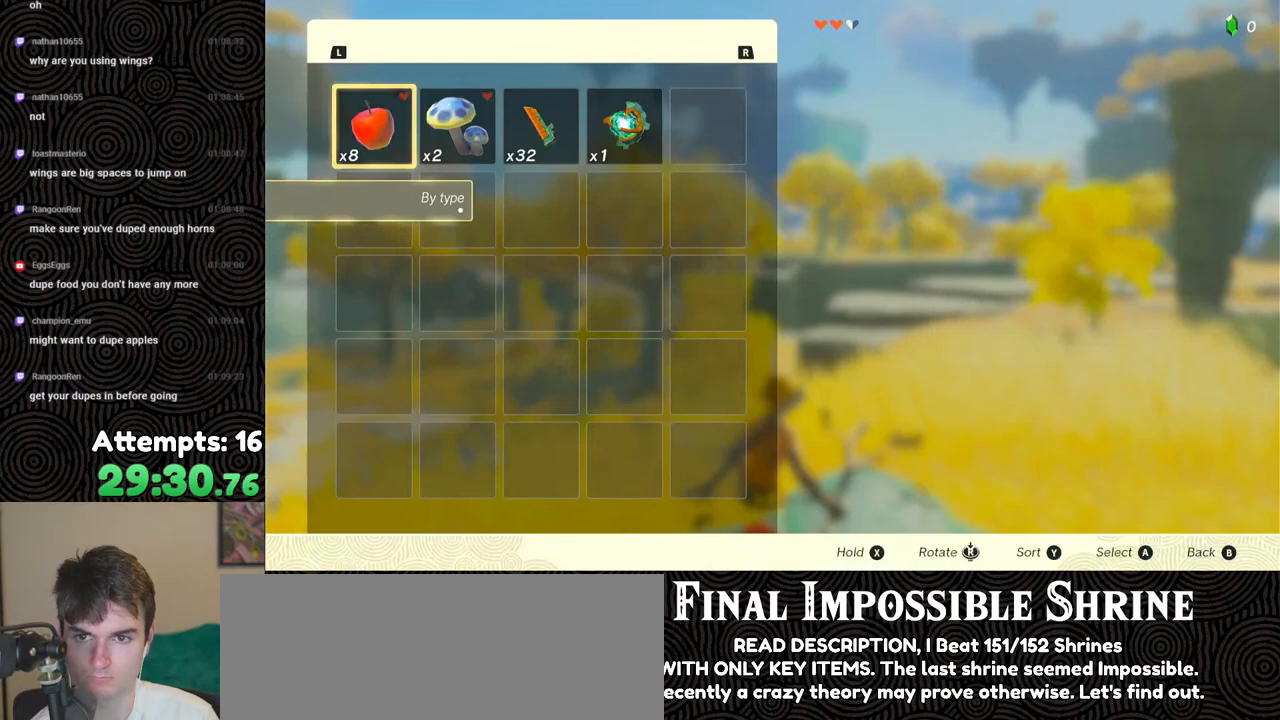
Gameplay with a controller (Nintendo layout); each line is a JSON object with the inputs held at the frame after it. "events" lists button and stick changes between this image and that frame as [ms after this image, input, new state], when the widget could be followed in between. Not read: L3 R3.
{"buttons": [], "left_stick": "center", "right_stick": "center", "events": [[367, "B", "down"], [433, "B", "up"]]}
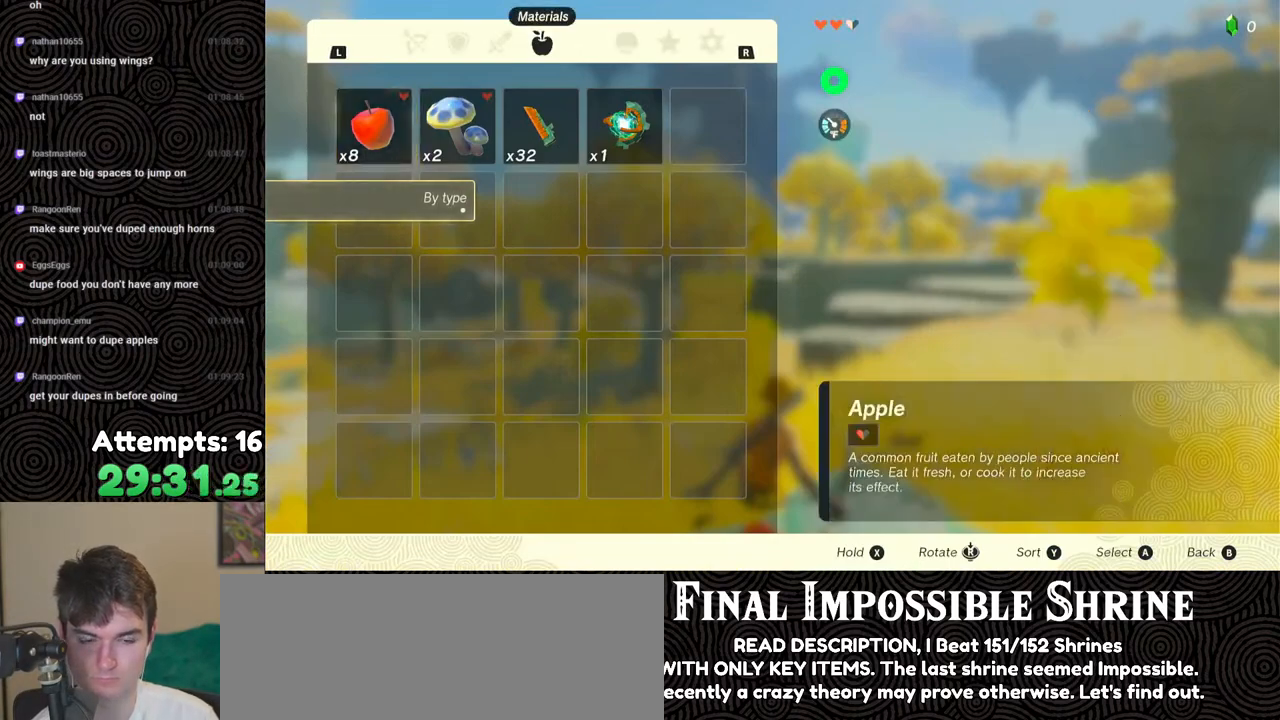
{"buttons": [], "left_stick": "center", "right_stick": "down", "events": [[17, "B", "down"], [83, "B", "up"], [150, "B", "down"], [233, "B", "up"], [333, "right_stick", "down"]]}
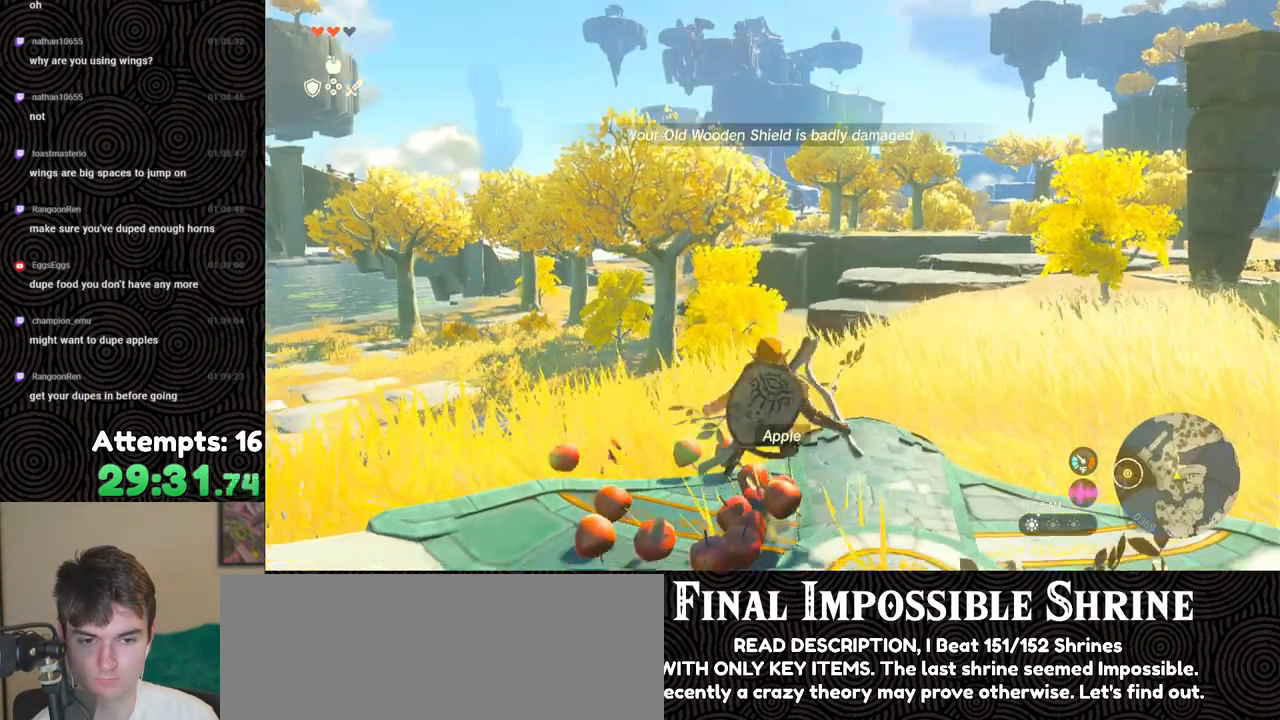
{"buttons": ["A"], "left_stick": "center", "right_stick": "center", "events": [[100, "left_stick", "up-left"], [117, "right_stick", "center"], [200, "A", "down"], [200, "left_stick", "center"], [283, "A", "up"], [350, "A", "down"], [417, "A", "up"], [483, "A", "down"]]}
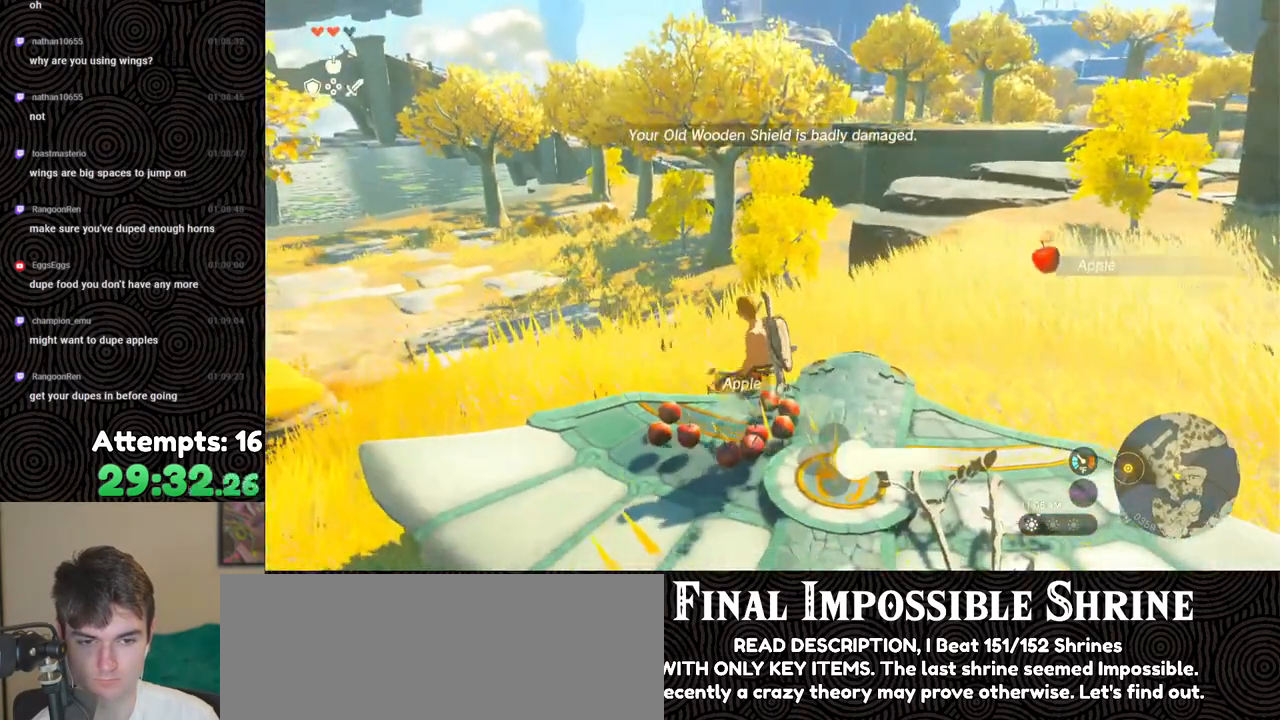
{"buttons": ["A"], "left_stick": "center", "right_stick": "center", "events": [[67, "A", "up"], [133, "A", "down"], [250, "A", "up"], [300, "A", "down"], [400, "A", "up"], [450, "A", "down"]]}
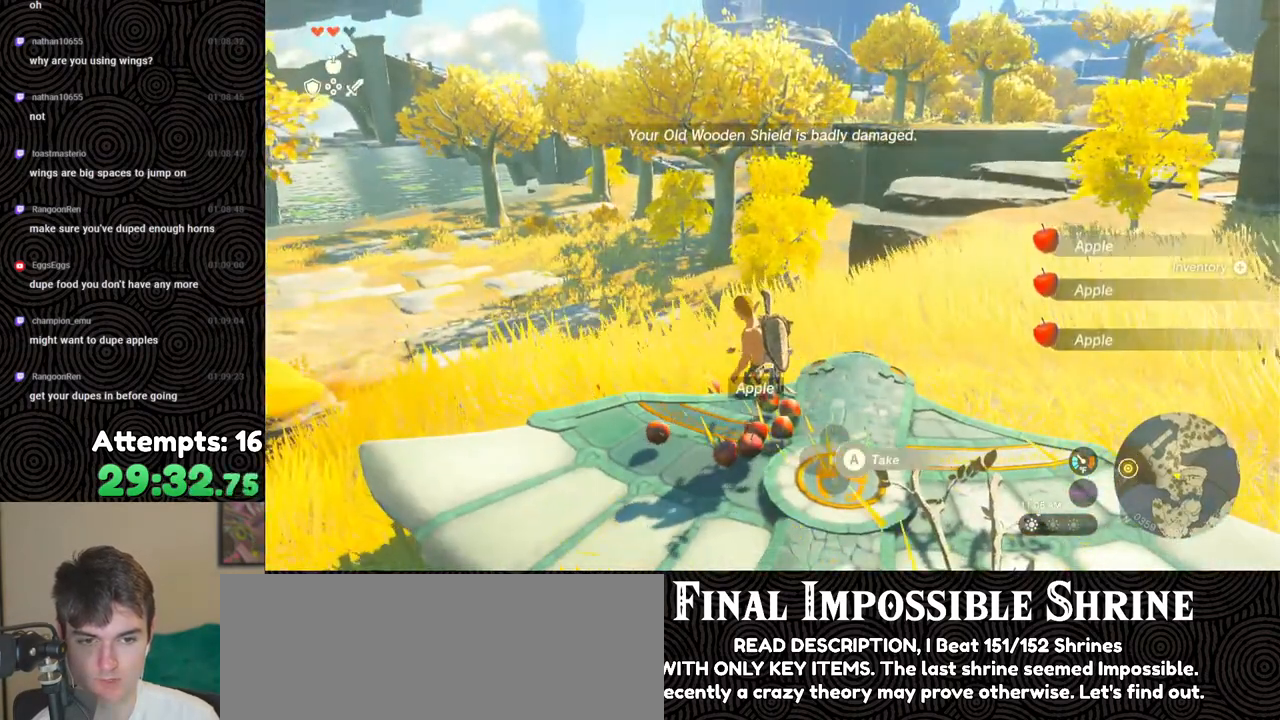
{"buttons": ["A"], "left_stick": "center", "right_stick": "center", "events": [[33, "A", "up"], [83, "A", "down"], [200, "A", "up"], [267, "A", "down"], [383, "A", "up"], [433, "A", "down"]]}
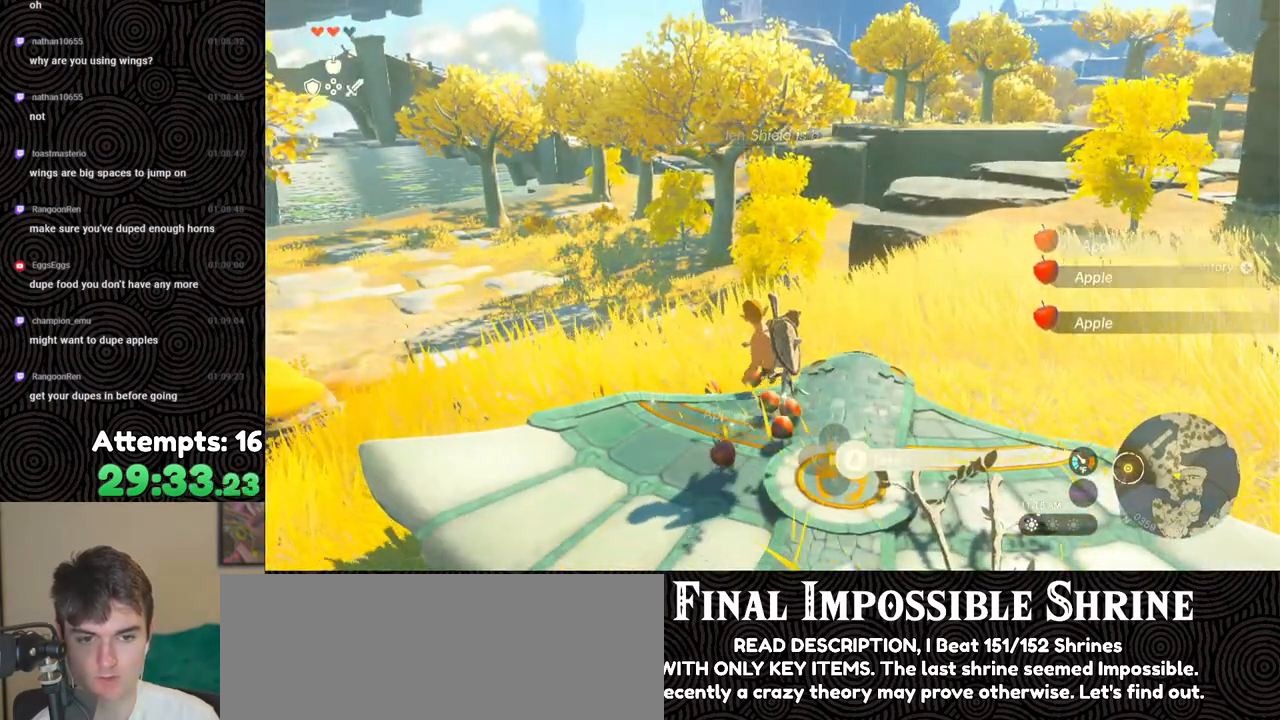
{"buttons": [], "left_stick": "center", "right_stick": "center", "events": [[17, "A", "up"], [83, "A", "down"], [167, "A", "up"], [217, "left_stick", "up"], [250, "A", "down"], [317, "left_stick", "center"], [333, "A", "up"], [400, "A", "down"], [500, "A", "up"]]}
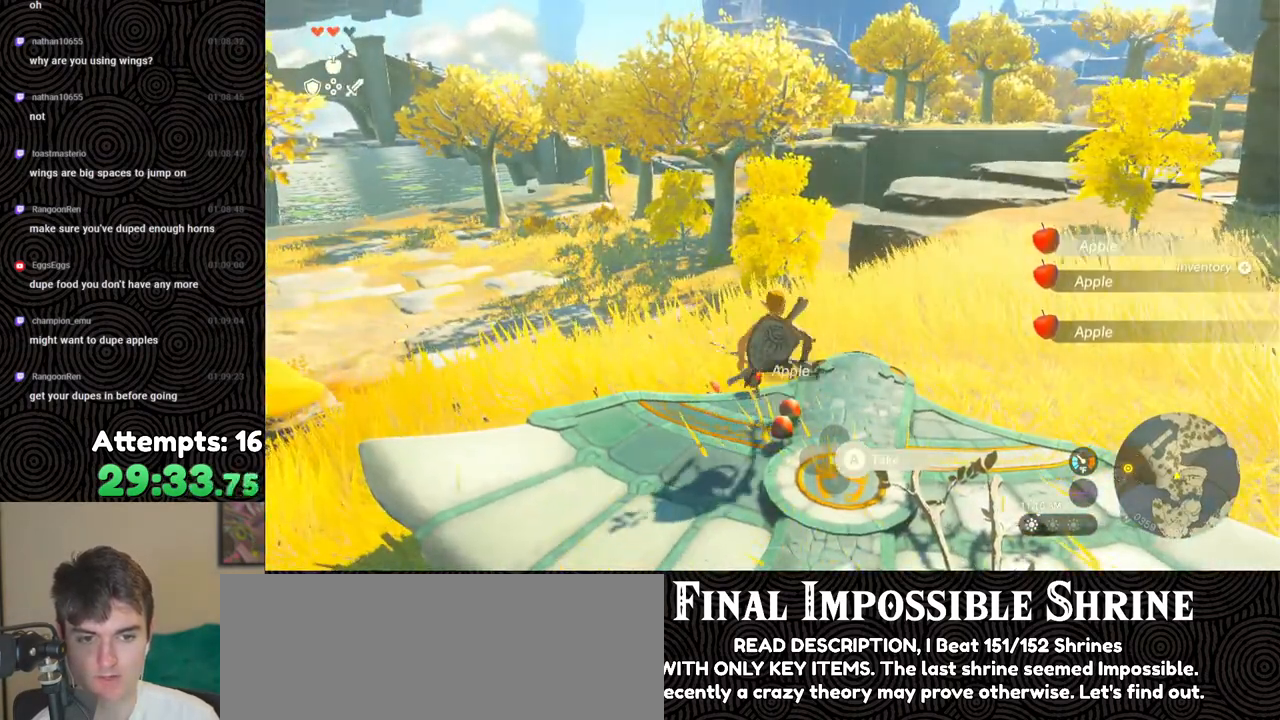
{"buttons": ["A"], "left_stick": "center", "right_stick": "center", "events": [[67, "A", "down"], [150, "A", "up"], [217, "A", "down"], [333, "A", "up"], [400, "A", "down"]]}
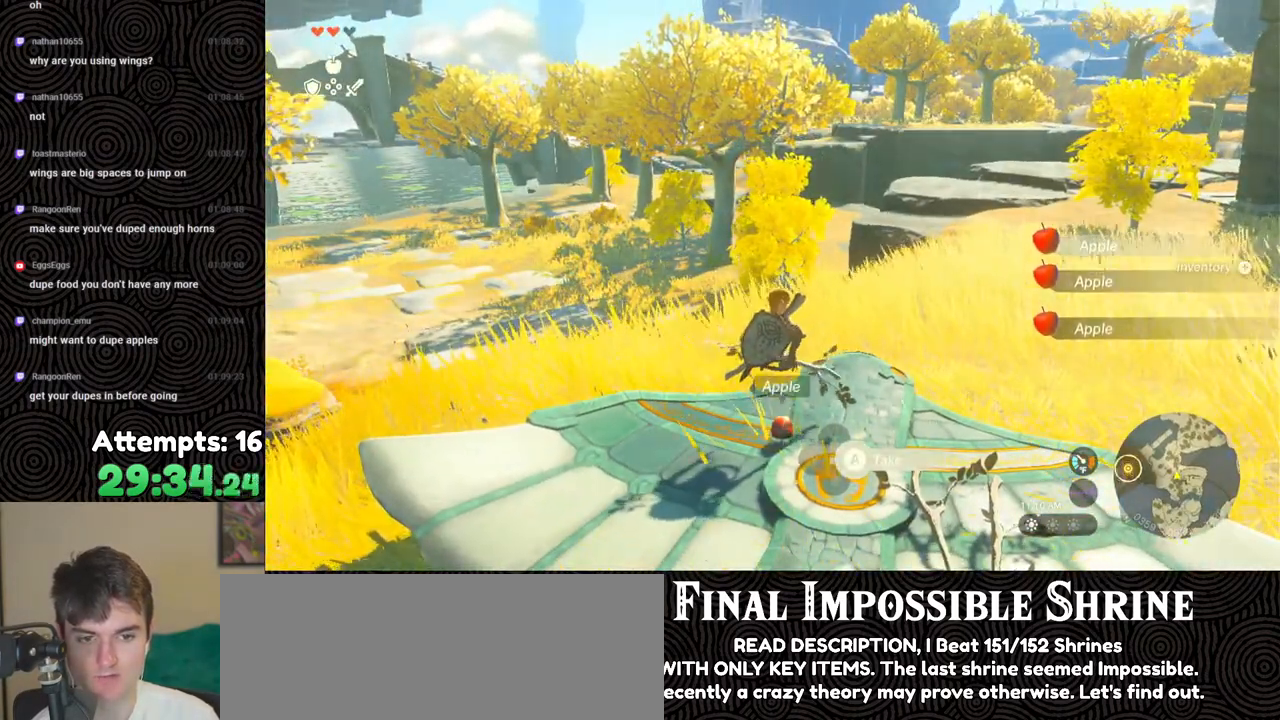
{"buttons": [], "left_stick": "center", "right_stick": "center", "events": [[17, "A", "up"], [67, "A", "down"], [150, "A", "up"]]}
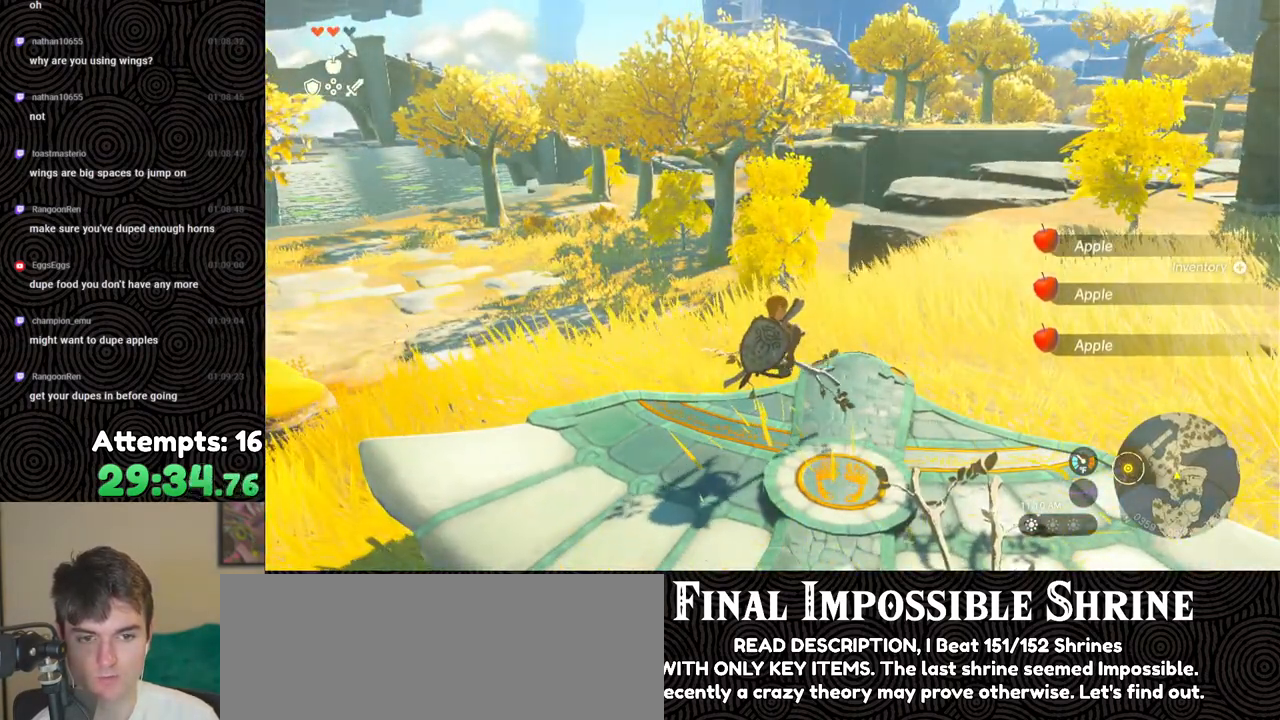
{"buttons": [], "left_stick": "center", "right_stick": "center", "events": [[383, "left_stick", "up"], [433, "left_stick", "center"]]}
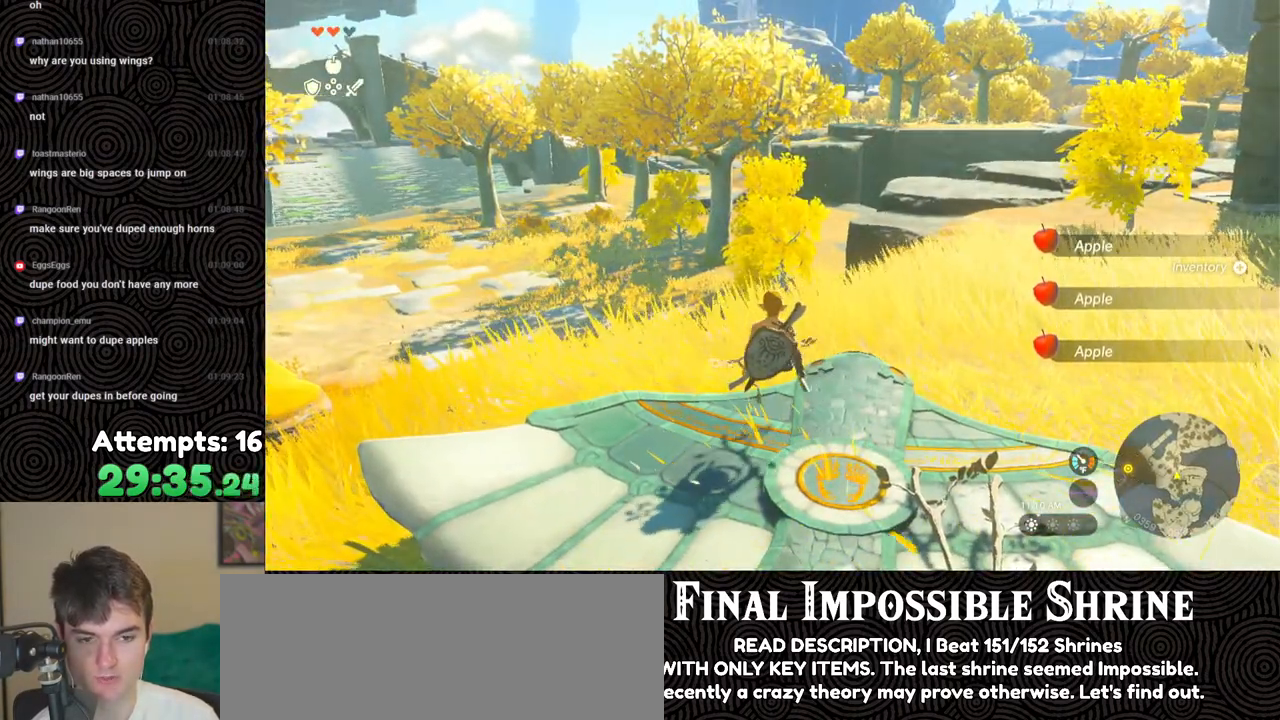
{"buttons": [], "left_stick": "center", "right_stick": "center", "events": []}
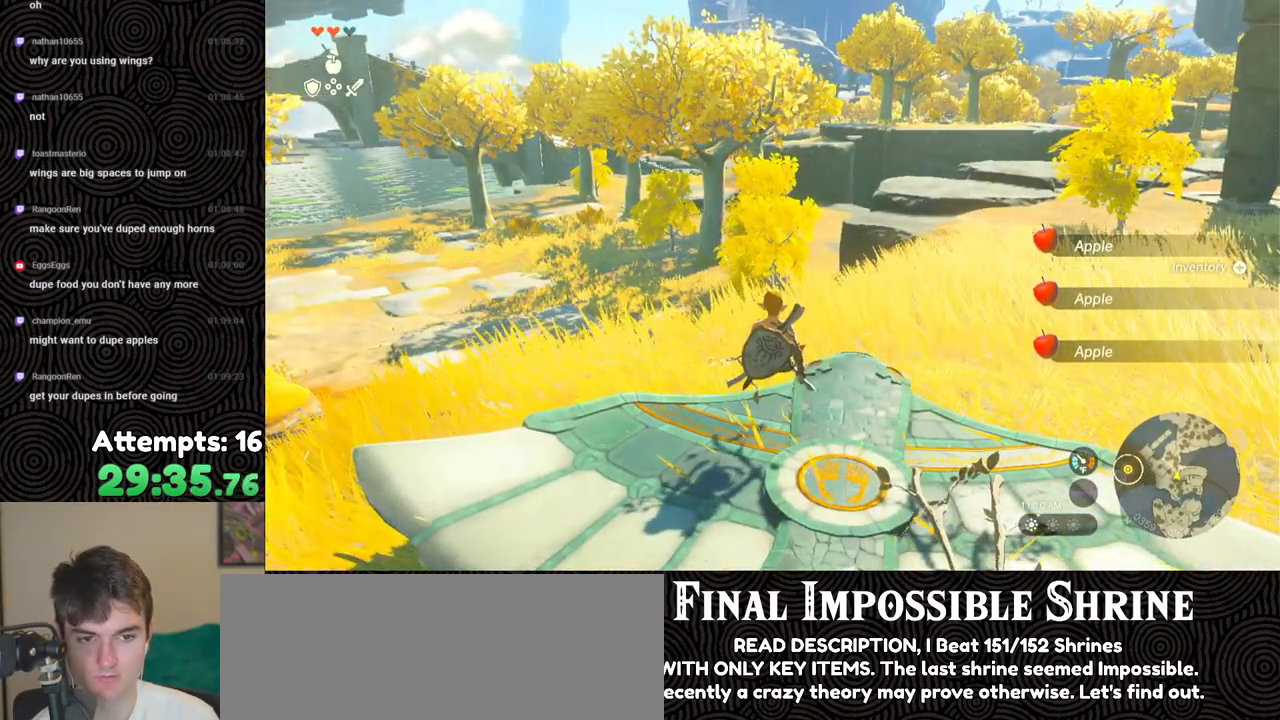
{"buttons": [], "left_stick": "center", "right_stick": "center", "events": [[100, "L2", "down"], [117, "A", "down"], [117, "X", "down"], [250, "A", "up"], [250, "L2", "up"], [317, "X", "up"], [367, "START", "down"], [483, "START", "up"]]}
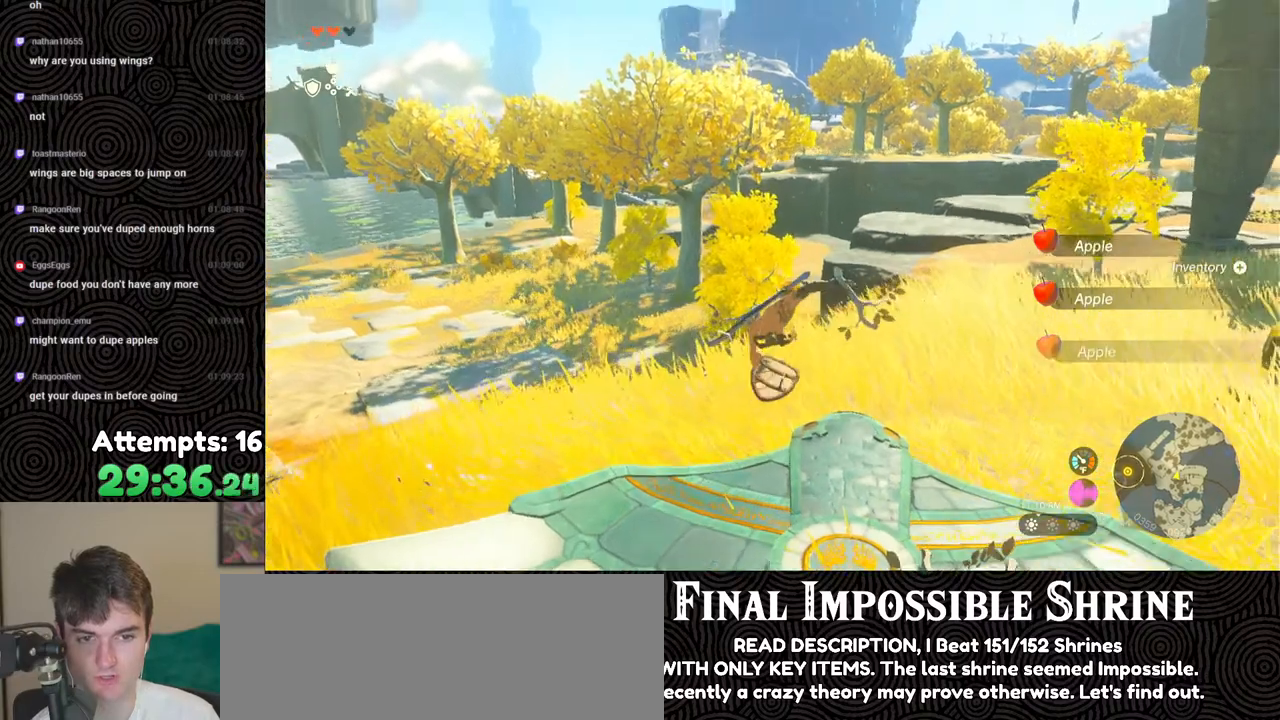
{"buttons": [], "left_stick": "center", "right_stick": "center", "events": [[317, "X", "down"], [417, "X", "up"]]}
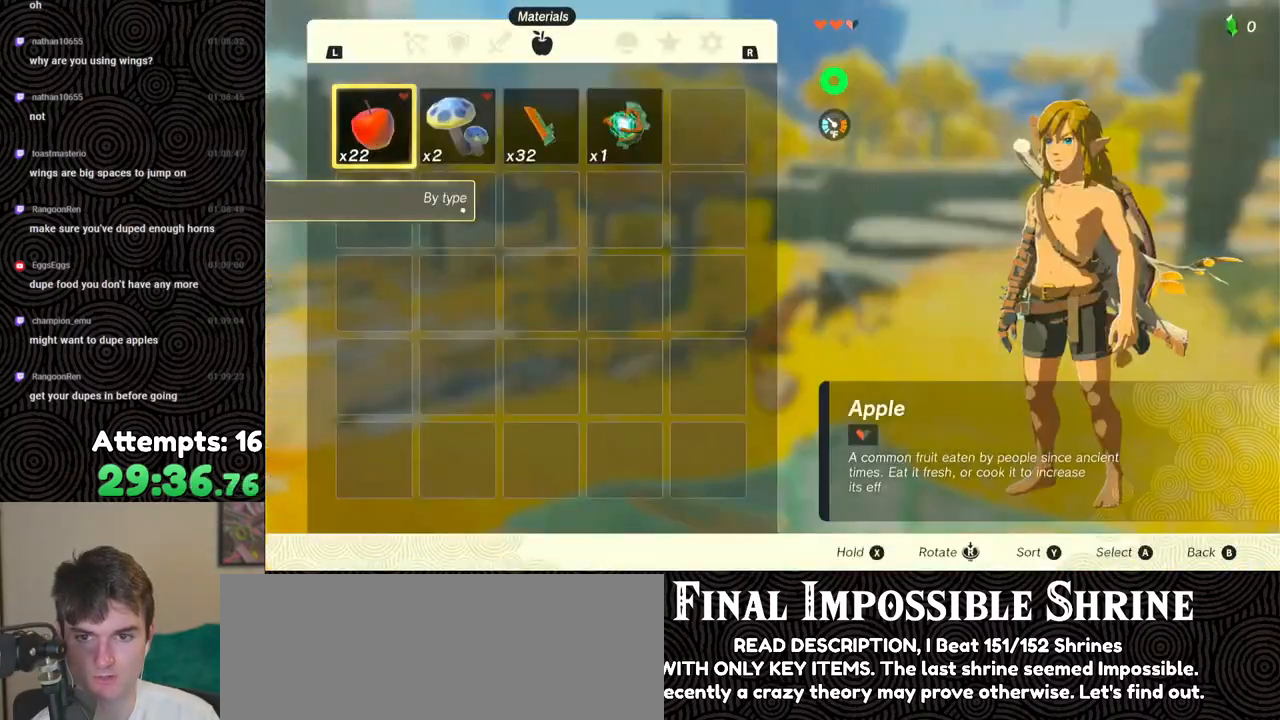
{"buttons": [], "left_stick": "center", "right_stick": "center", "events": [[33, "A", "down"], [67, "A", "up"], [133, "A", "down"], [217, "A", "up"], [283, "A", "down"], [333, "A", "up"], [400, "A", "down"], [467, "A", "up"]]}
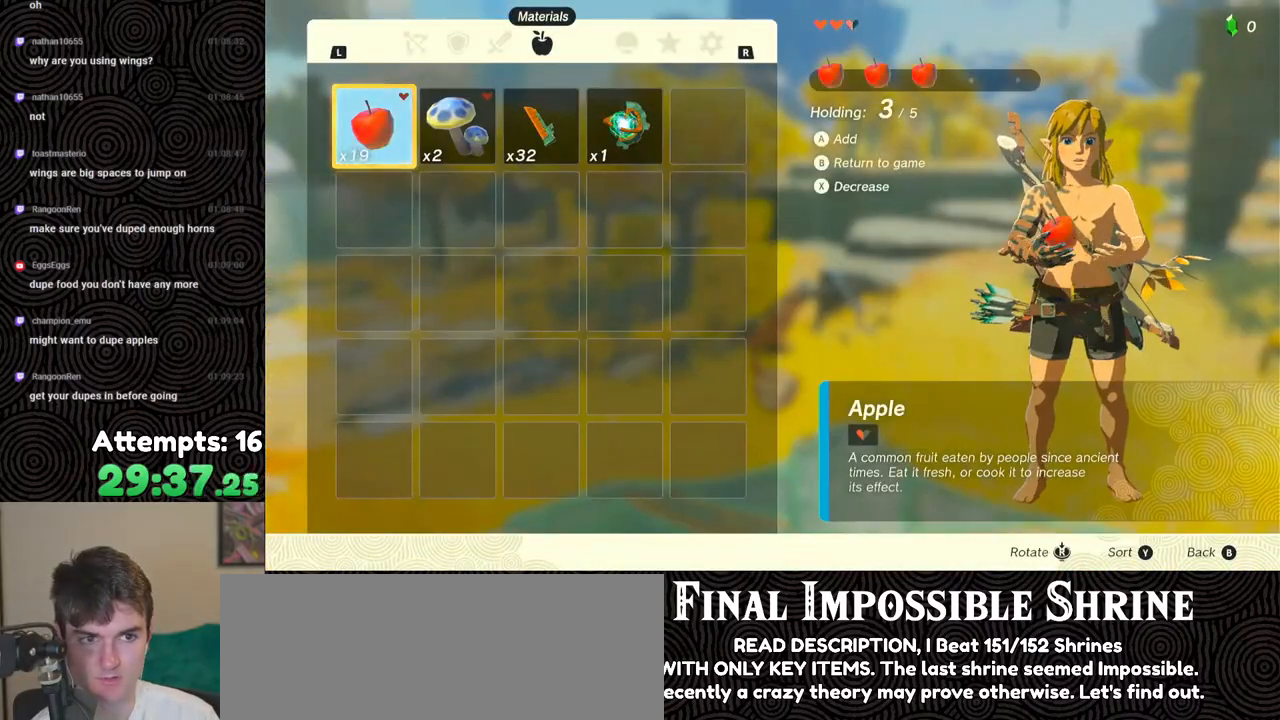
{"buttons": [], "left_stick": "center", "right_stick": "center", "events": [[33, "A", "down"], [100, "A", "up"], [150, "A", "down"], [250, "A", "up"]]}
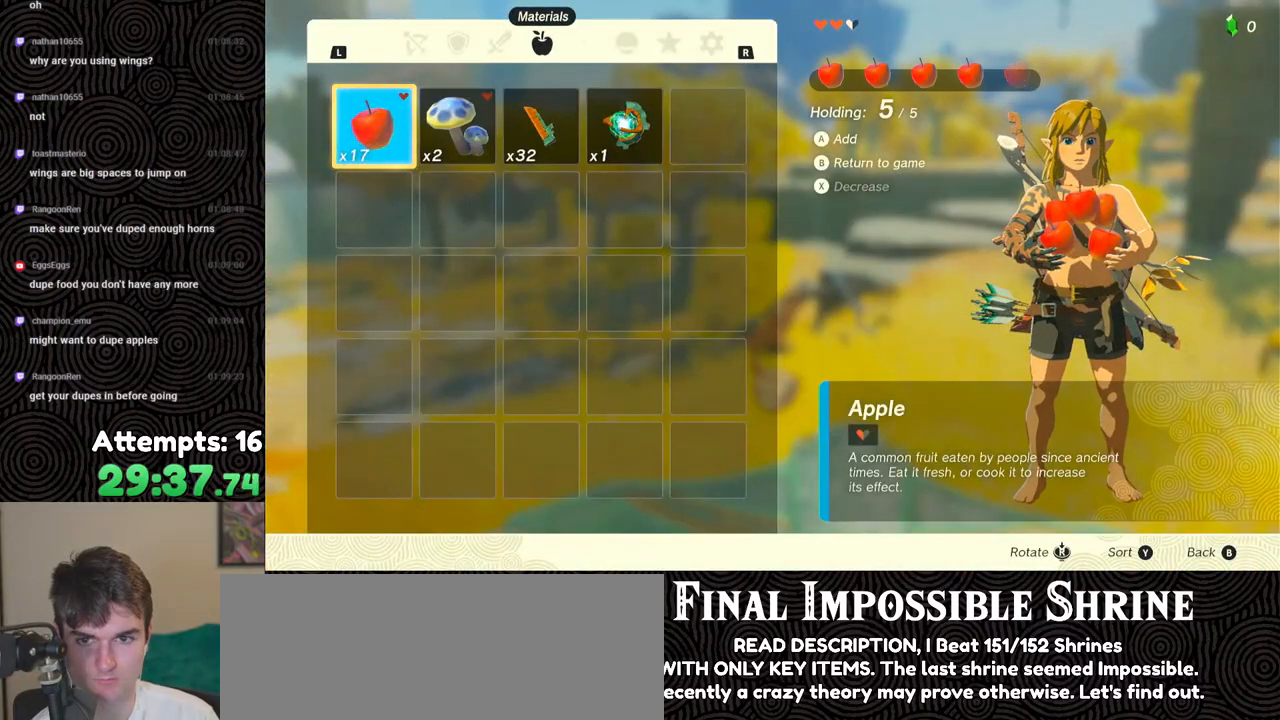
{"buttons": [], "left_stick": "center", "right_stick": "center", "events": [[17, "B", "down"], [17, "Y", "down"], [133, "B", "up"], [150, "Y", "up"], [217, "START", "down"], [333, "START", "up"]]}
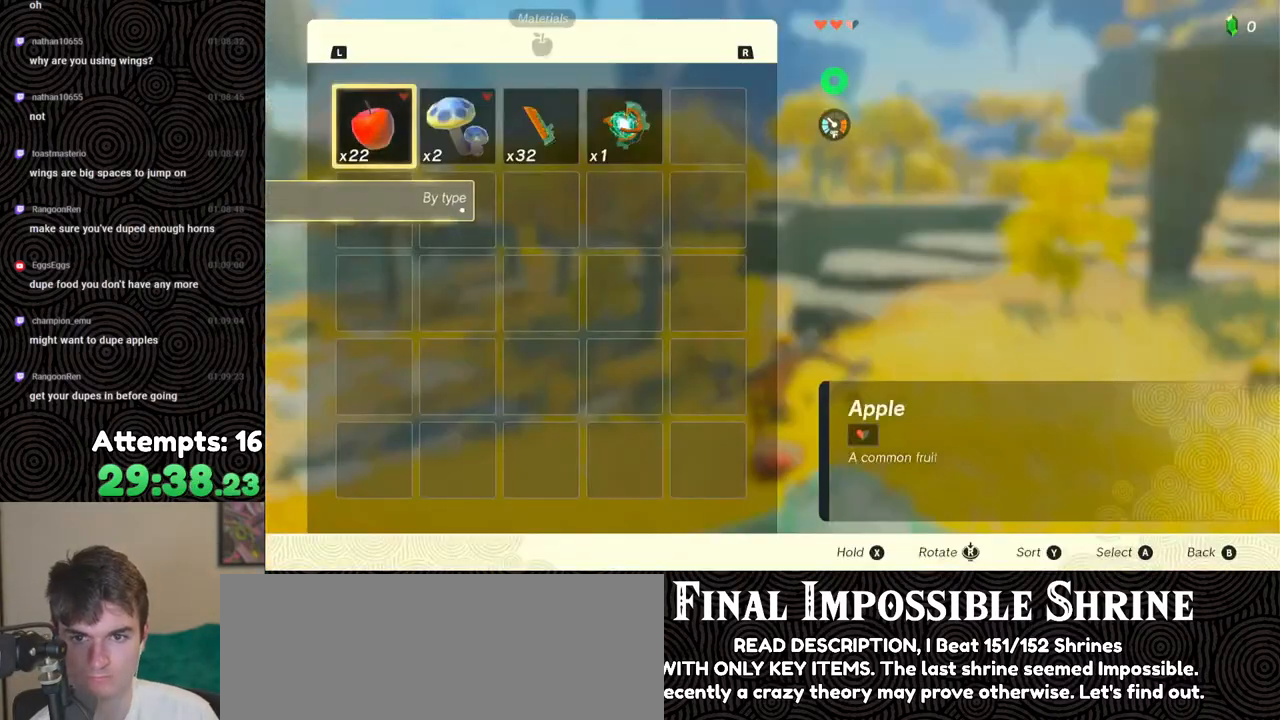
{"buttons": [], "left_stick": "center", "right_stick": "center", "events": [[67, "X", "down"], [150, "X", "up"], [300, "A", "down"], [317, "A", "up"], [383, "A", "down"], [467, "A", "up"]]}
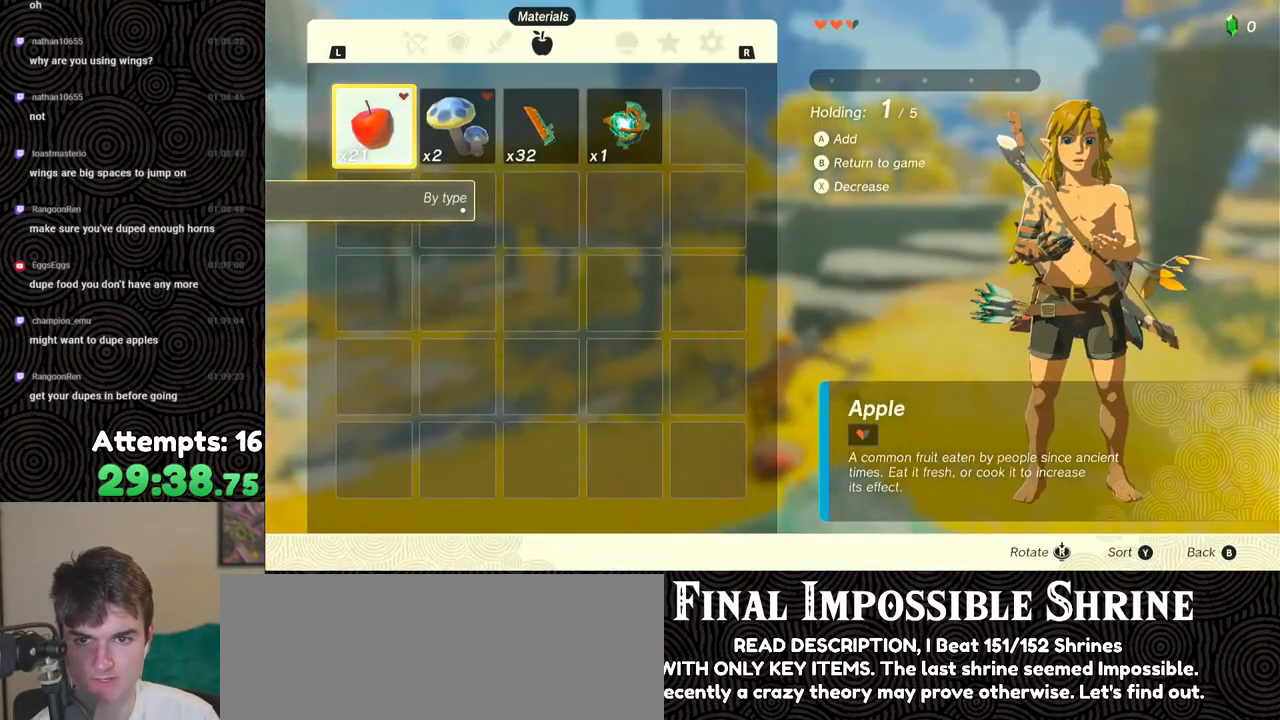
{"buttons": [], "left_stick": "center", "right_stick": "center", "events": [[17, "A", "down"], [83, "A", "up"], [150, "A", "down"], [217, "A", "up"], [283, "A", "down"], [333, "A", "up"], [400, "A", "down"], [500, "A", "up"]]}
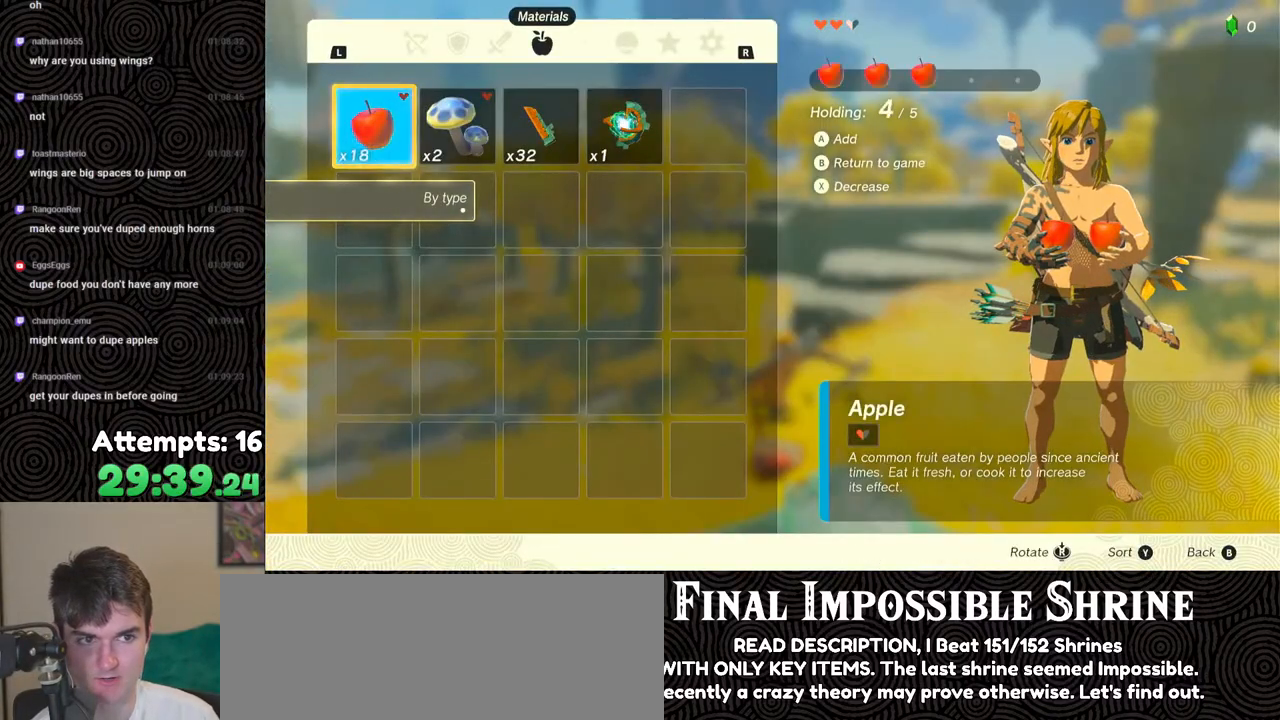
{"buttons": [], "left_stick": "center", "right_stick": "center", "events": [[383, "B", "down"], [383, "Y", "down"], [500, "B", "up"], [500, "Y", "up"]]}
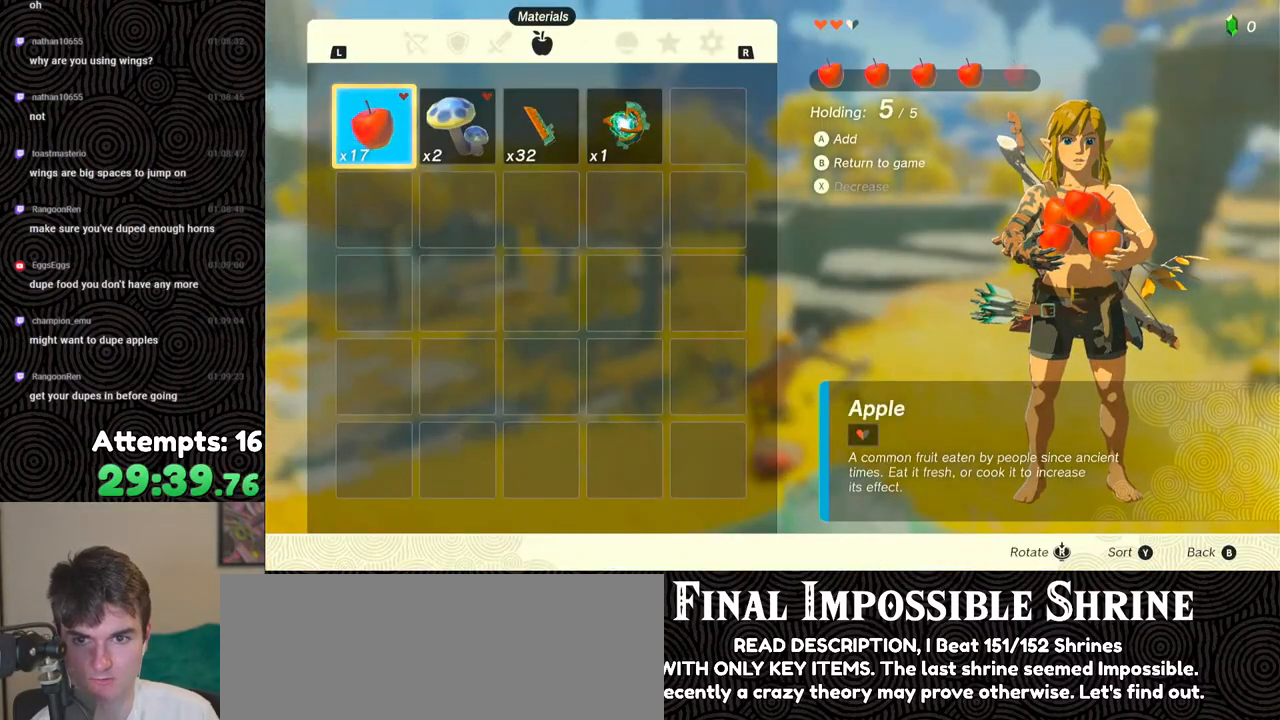
{"buttons": [], "left_stick": "center", "right_stick": "center", "events": [[67, "Y", "down"], [83, "START", "down"], [117, "Y", "up"], [183, "START", "up"]]}
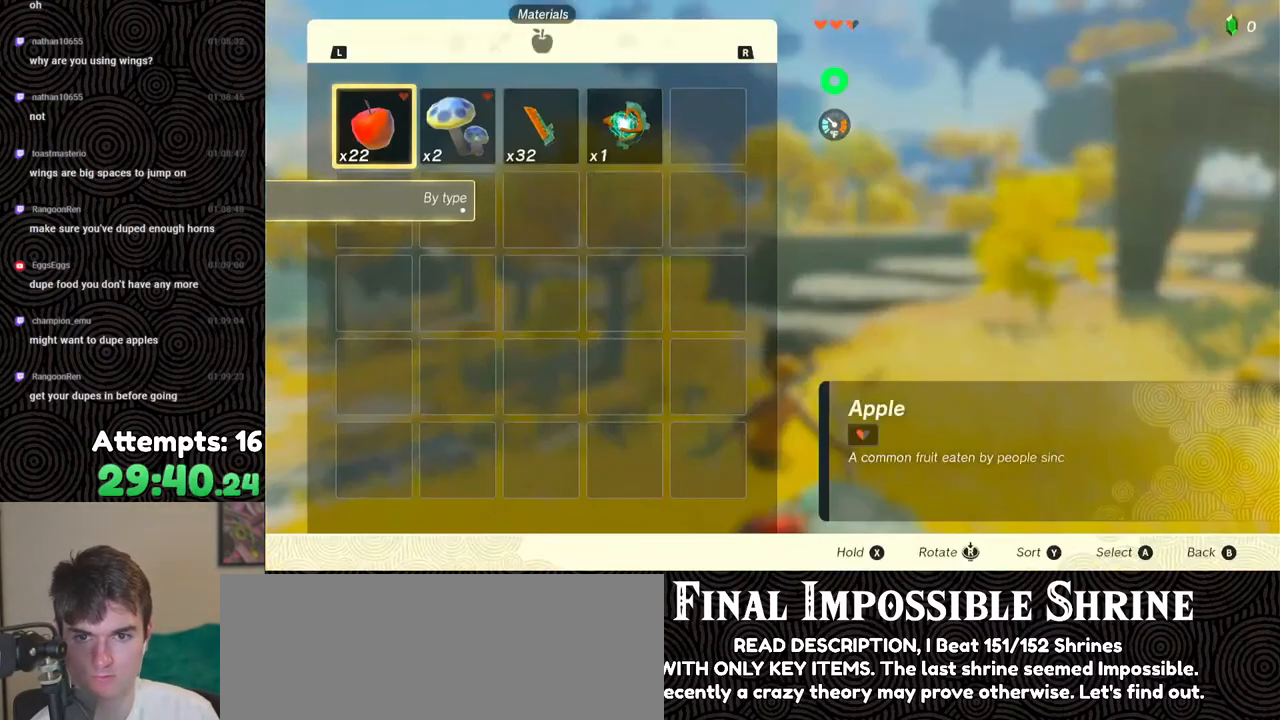
{"buttons": [], "left_stick": "center", "right_stick": "center", "events": [[83, "DPAD_RIGHT", "down"], [100, "DPAD_RIGHT", "up"], [383, "DPAD_LEFT", "down"], [467, "DPAD_LEFT", "up"]]}
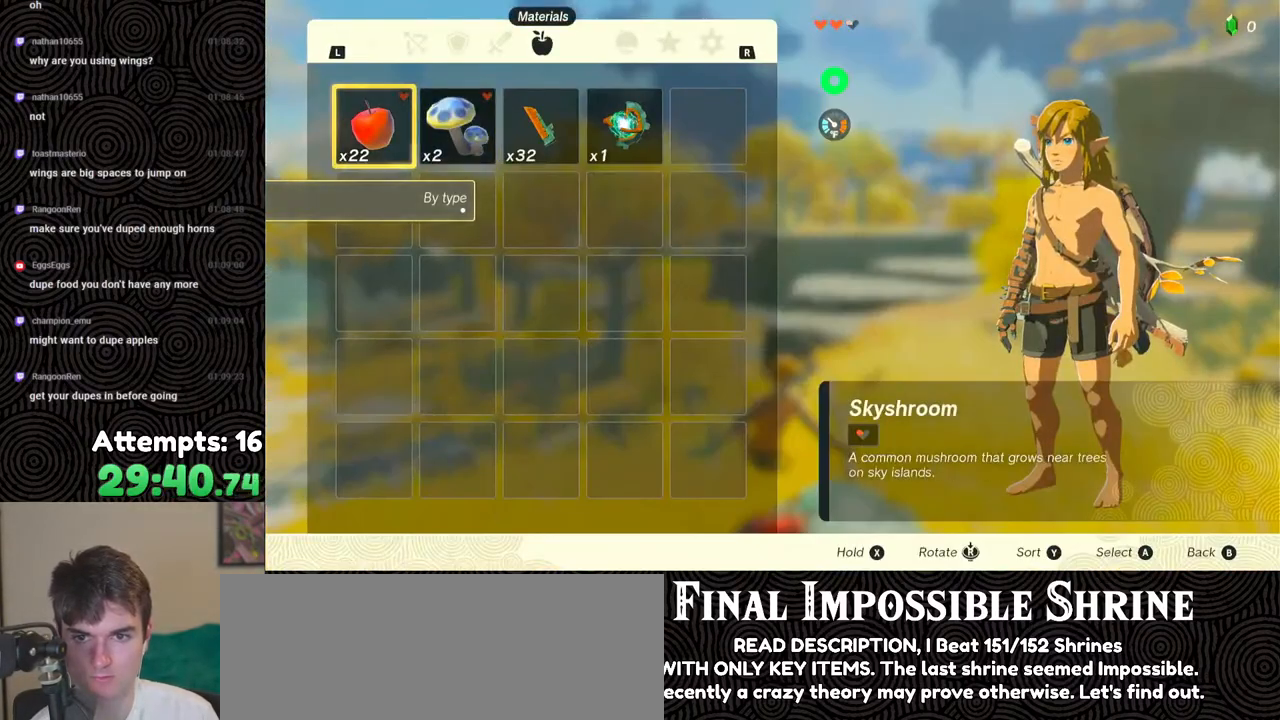
{"buttons": ["A"], "left_stick": "center", "right_stick": "center", "events": [[17, "X", "down"], [100, "X", "up"], [183, "A", "down"], [250, "A", "up"], [333, "A", "down"], [383, "A", "up"], [467, "A", "down"]]}
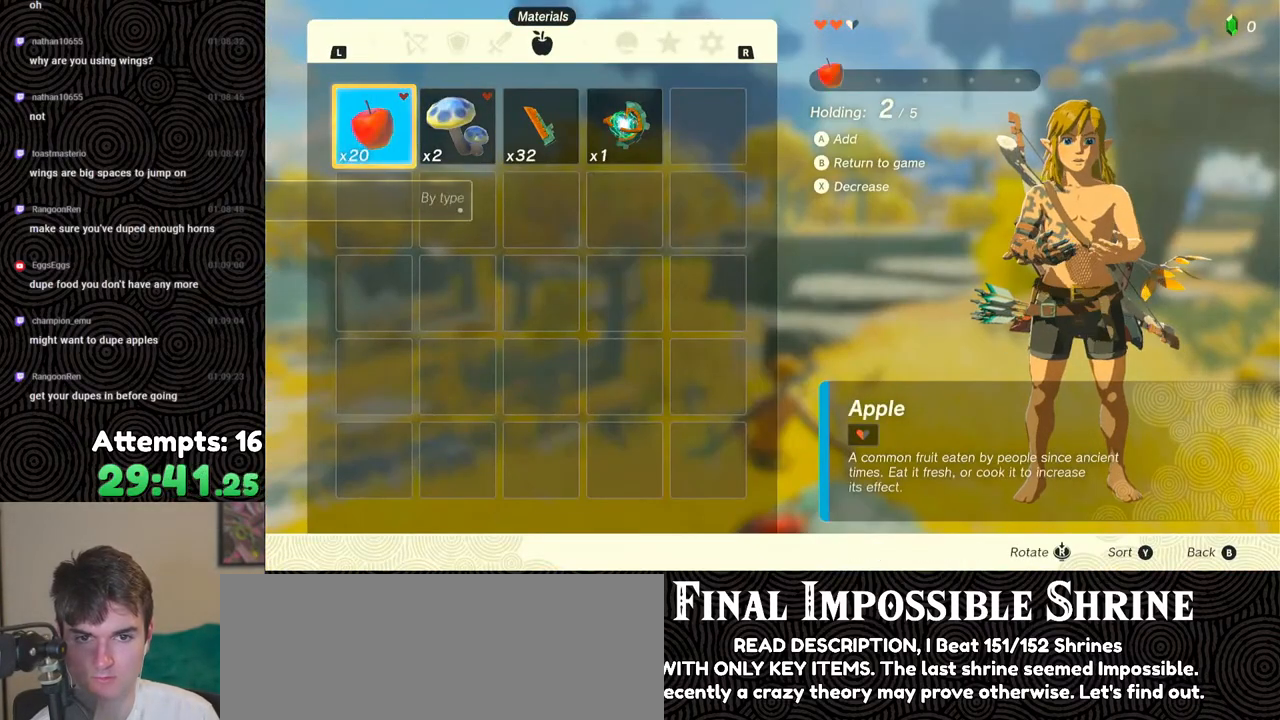
{"buttons": [], "left_stick": "center", "right_stick": "center", "events": [[17, "A", "up"], [100, "A", "down"], [167, "A", "up"], [250, "A", "down"], [283, "A", "up"], [350, "A", "down"], [450, "A", "up"]]}
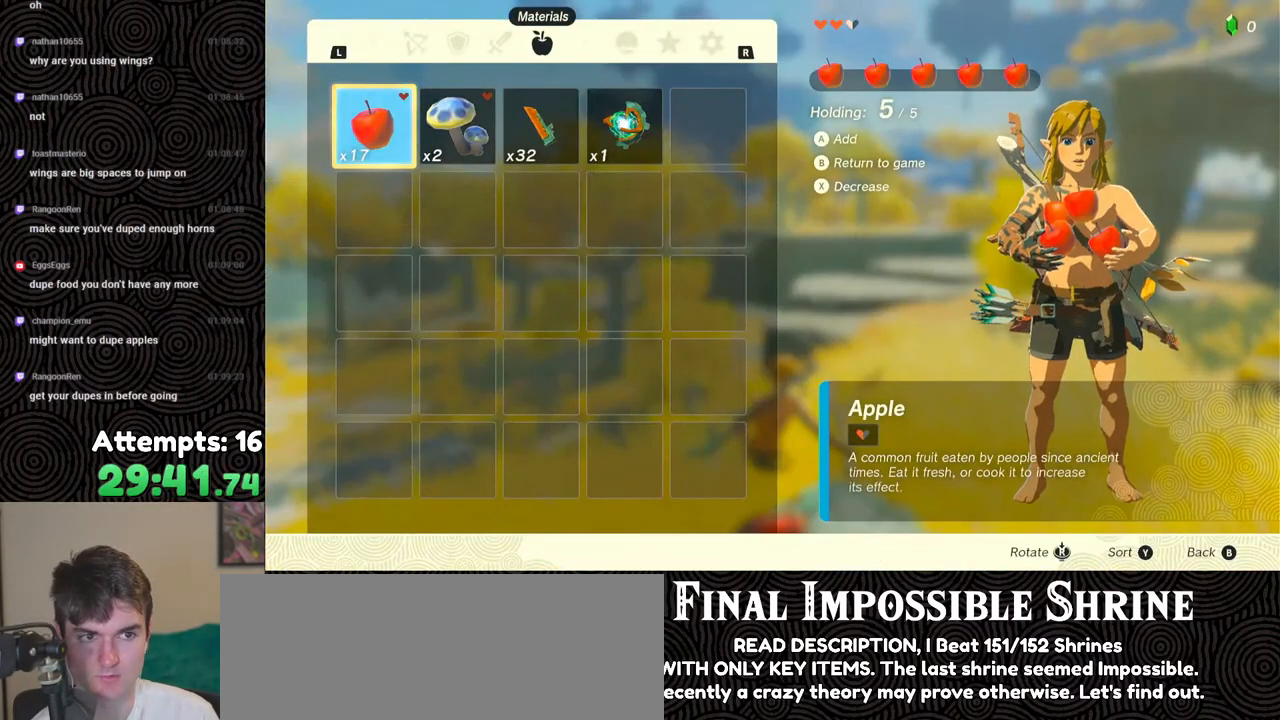
{"buttons": [], "left_stick": "center", "right_stick": "center", "events": []}
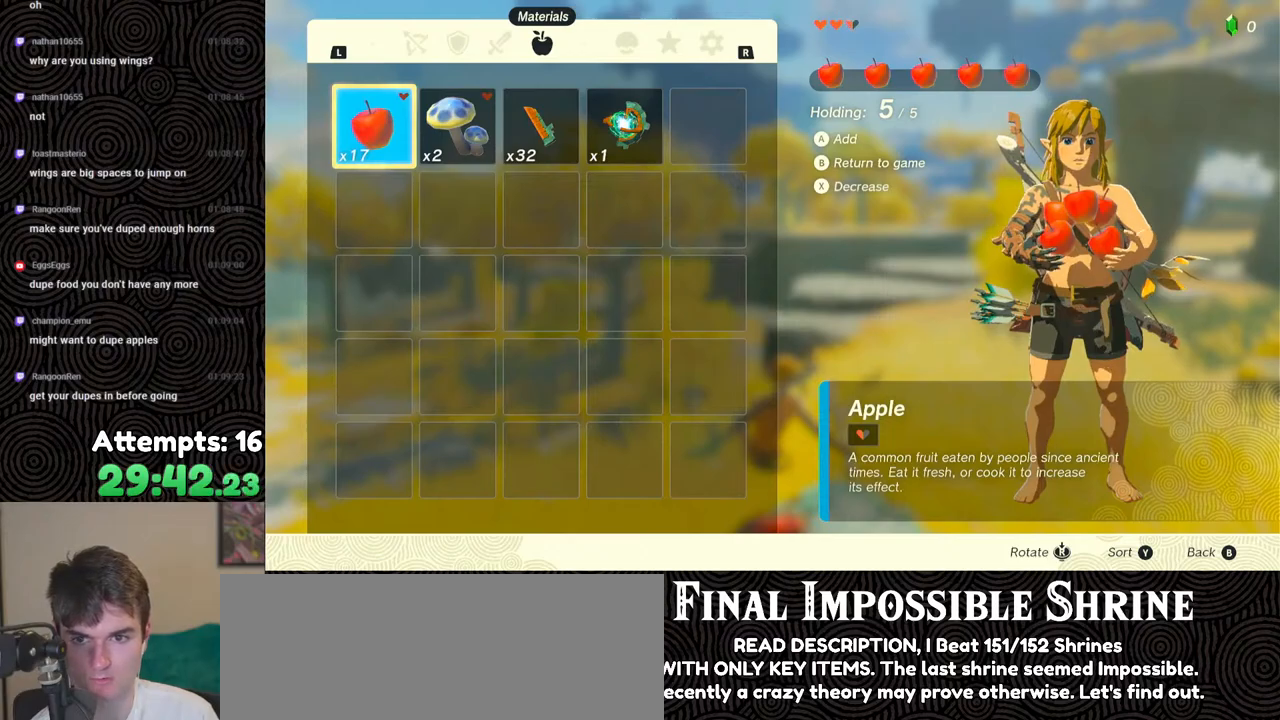
{"buttons": [], "left_stick": "center", "right_stick": "center", "events": [[150, "B", "down"], [150, "Y", "down"], [283, "B", "up"], [300, "Y", "up"], [417, "B", "down"], [483, "B", "up"]]}
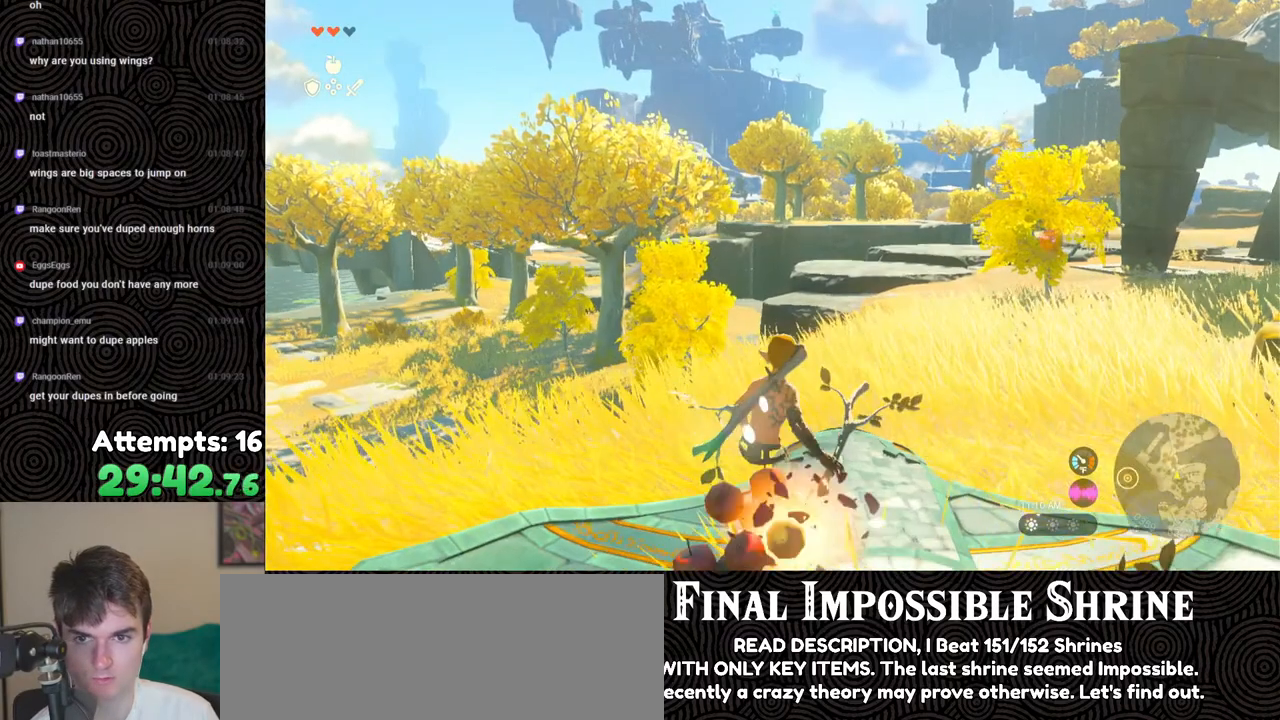
{"buttons": [], "left_stick": "center", "right_stick": "down-left", "events": [[33, "B", "down"], [100, "B", "up"], [167, "B", "down"], [200, "B", "up"], [317, "right_stick", "down-left"]]}
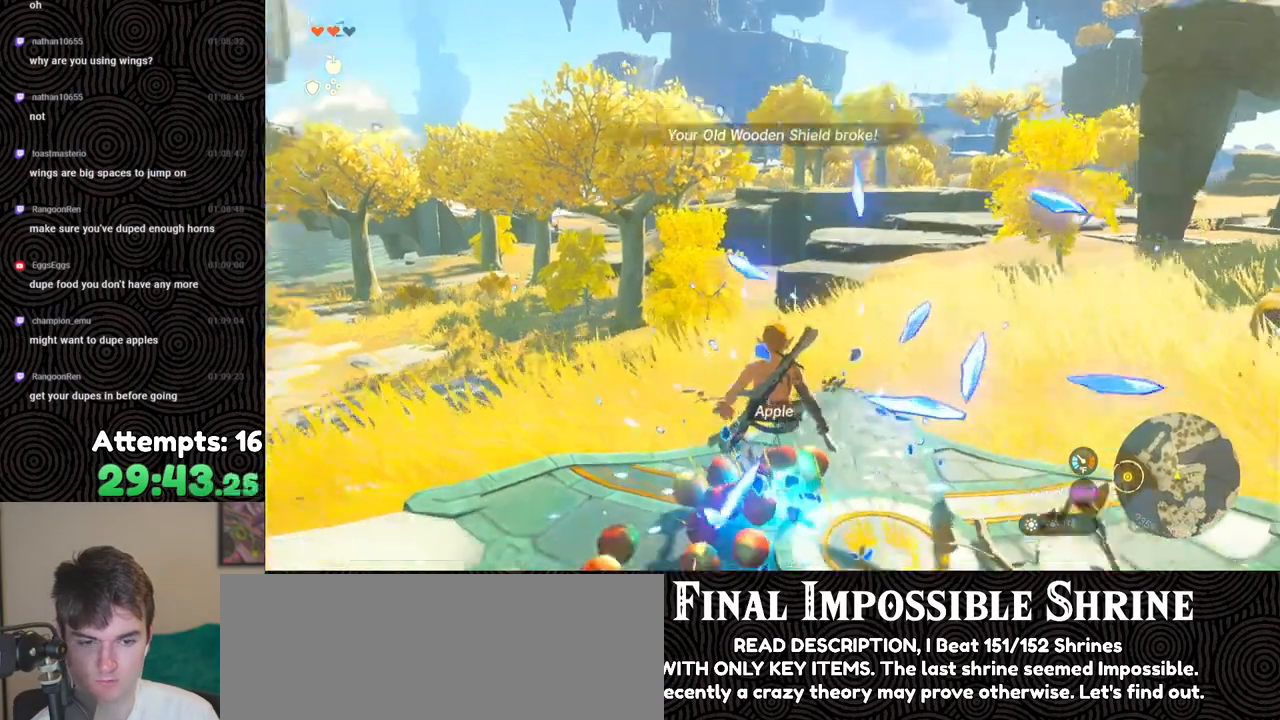
{"buttons": ["A"], "left_stick": "center", "right_stick": "center", "events": [[83, "right_stick", "center"], [167, "A", "down"], [250, "A", "up"], [317, "A", "down"], [400, "A", "up"], [467, "A", "down"]]}
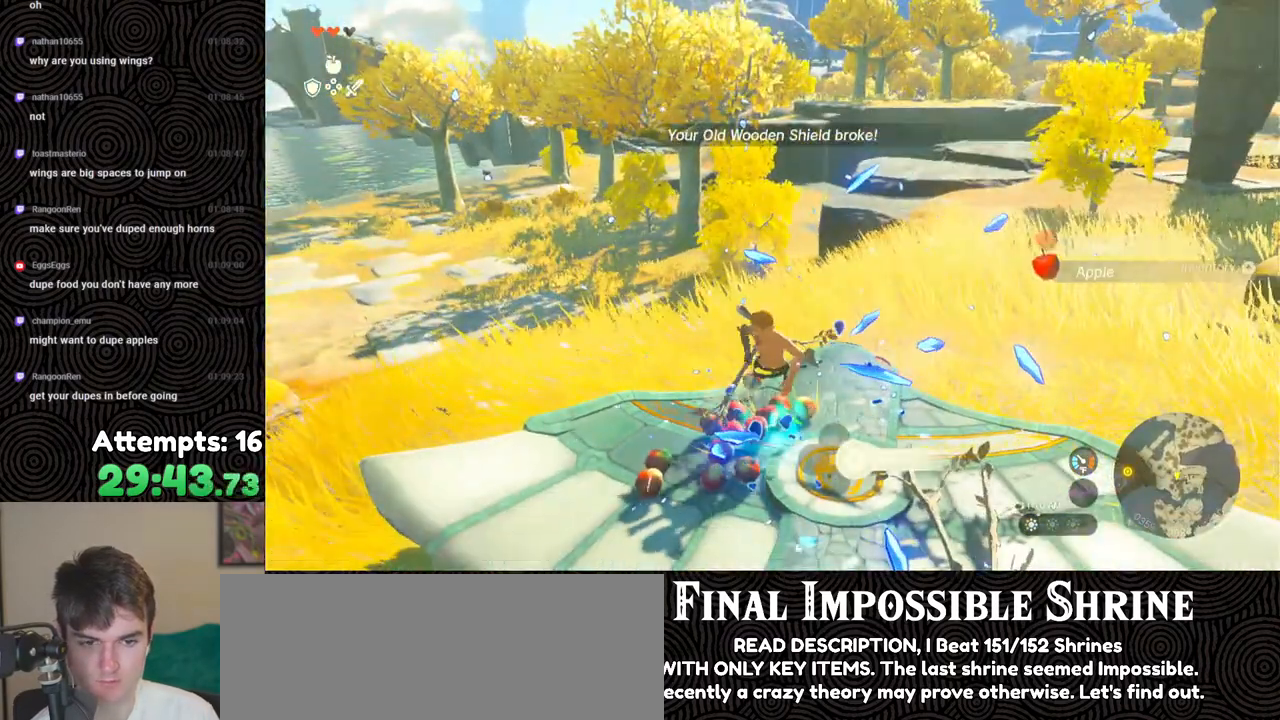
{"buttons": [], "left_stick": "center", "right_stick": "center", "events": [[67, "A", "up"], [133, "A", "down"], [183, "A", "up"], [267, "A", "down"], [333, "A", "up"], [417, "A", "down"], [500, "A", "up"]]}
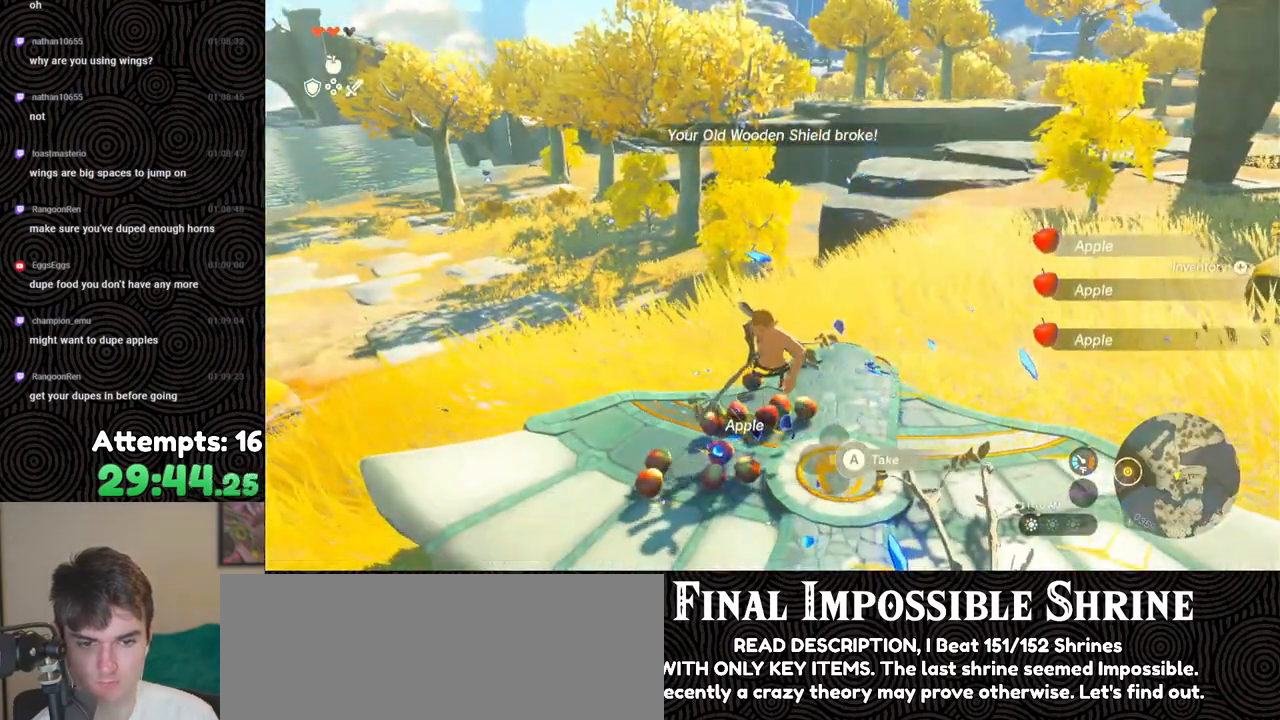
{"buttons": [], "left_stick": "up", "right_stick": "center", "events": [[50, "left_stick", "up"], [67, "A", "down"], [133, "A", "up"], [133, "left_stick", "center"], [217, "A", "down"], [317, "A", "up"], [383, "A", "down"], [433, "left_stick", "up"], [467, "A", "up"]]}
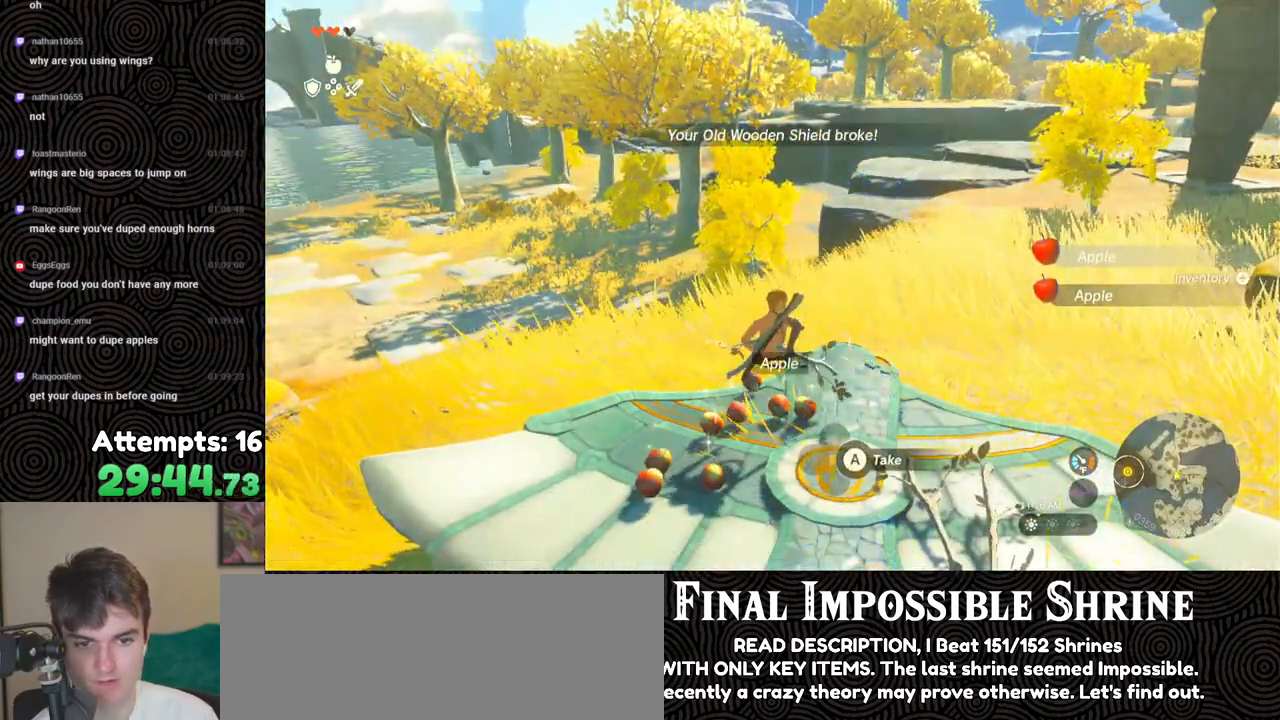
{"buttons": ["A"], "left_stick": "center", "right_stick": "center", "events": [[17, "left_stick", "center"], [50, "A", "down"], [133, "A", "up"], [183, "A", "down"], [283, "A", "up"], [333, "A", "down"], [417, "A", "up"], [483, "A", "down"]]}
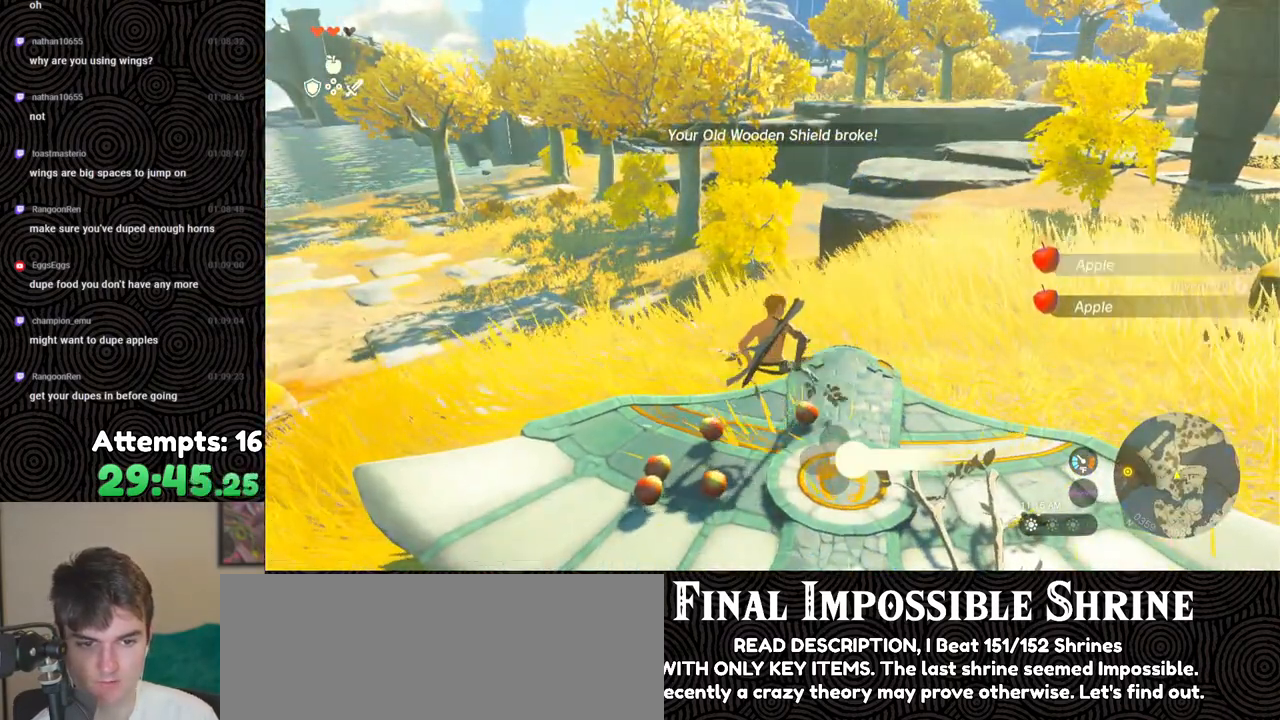
{"buttons": ["A"], "left_stick": "center", "right_stick": "center", "events": [[83, "A", "up"], [150, "A", "down"], [250, "A", "up"], [317, "A", "down"], [400, "A", "up"], [483, "A", "down"]]}